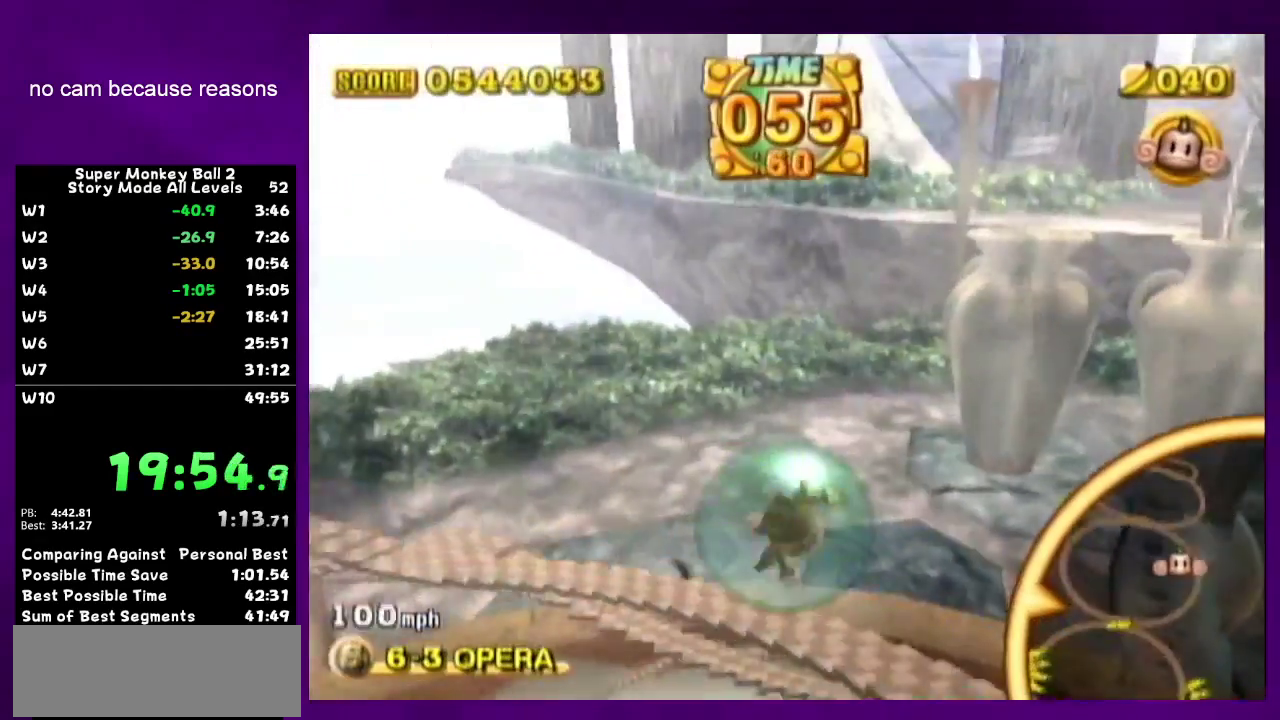
Gameplay with a controller (Nintendo layout); each line is a JSON object with the inputs held at the frame after it. "events" lists button and stick changes between this image and that frame as [ms after this image, input, new state], when the widget could be followed in between. Not read: L3 R3.
{"buttons": [], "left_stick": "center", "right_stick": "center", "events": [[117, "left_stick", "center"]]}
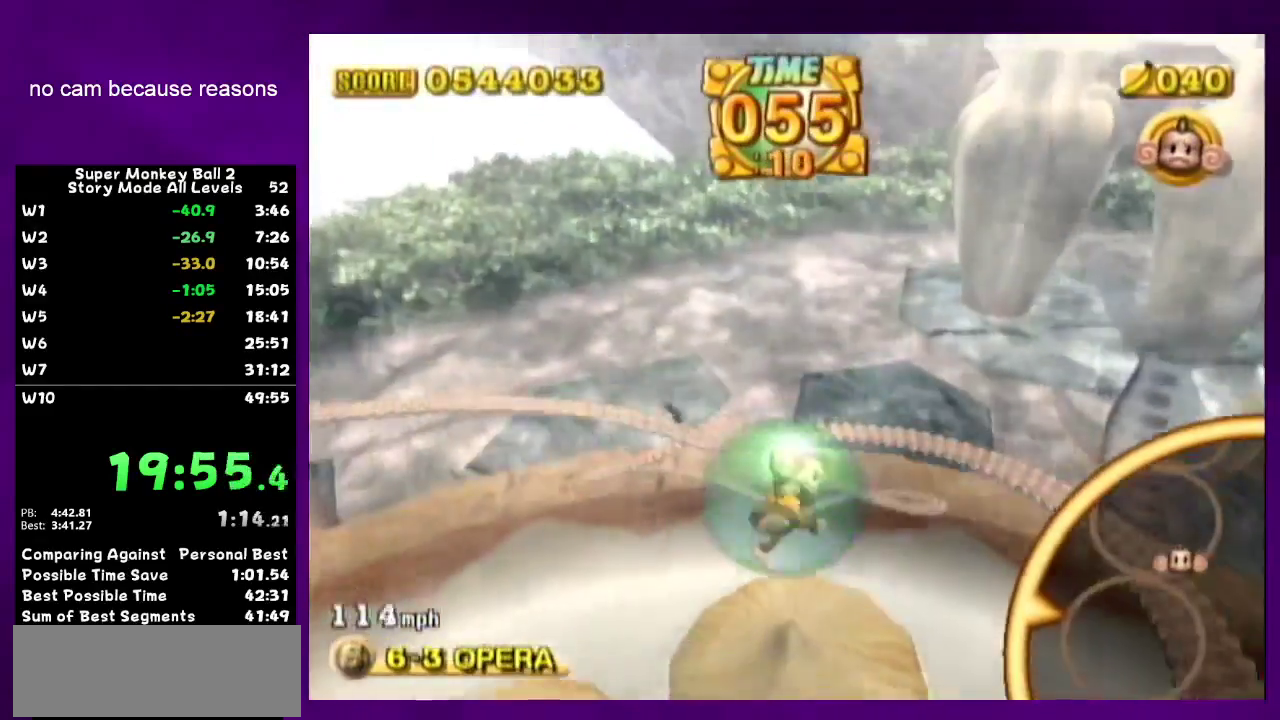
{"buttons": [], "left_stick": "down", "right_stick": "center", "events": [[17, "left_stick", "up"], [233, "left_stick", "center"], [467, "left_stick", "down"]]}
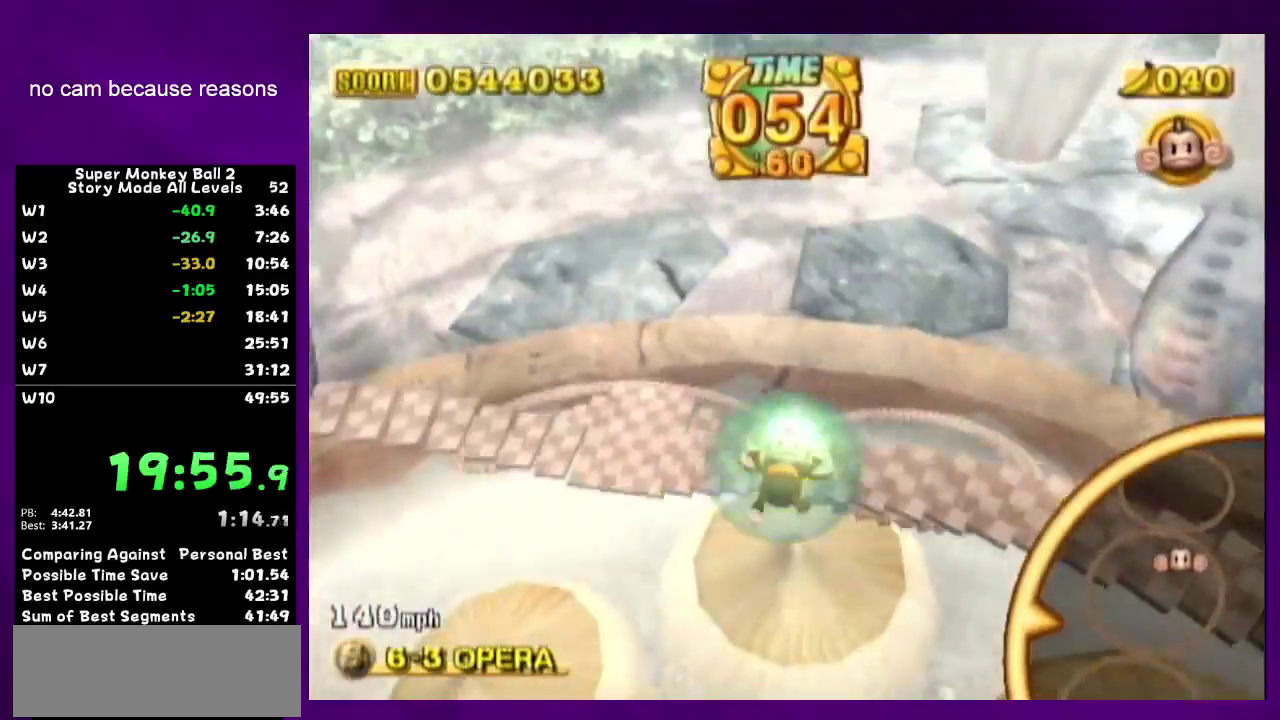
{"buttons": [], "left_stick": "center", "right_stick": "center", "events": [[400, "left_stick", "center"]]}
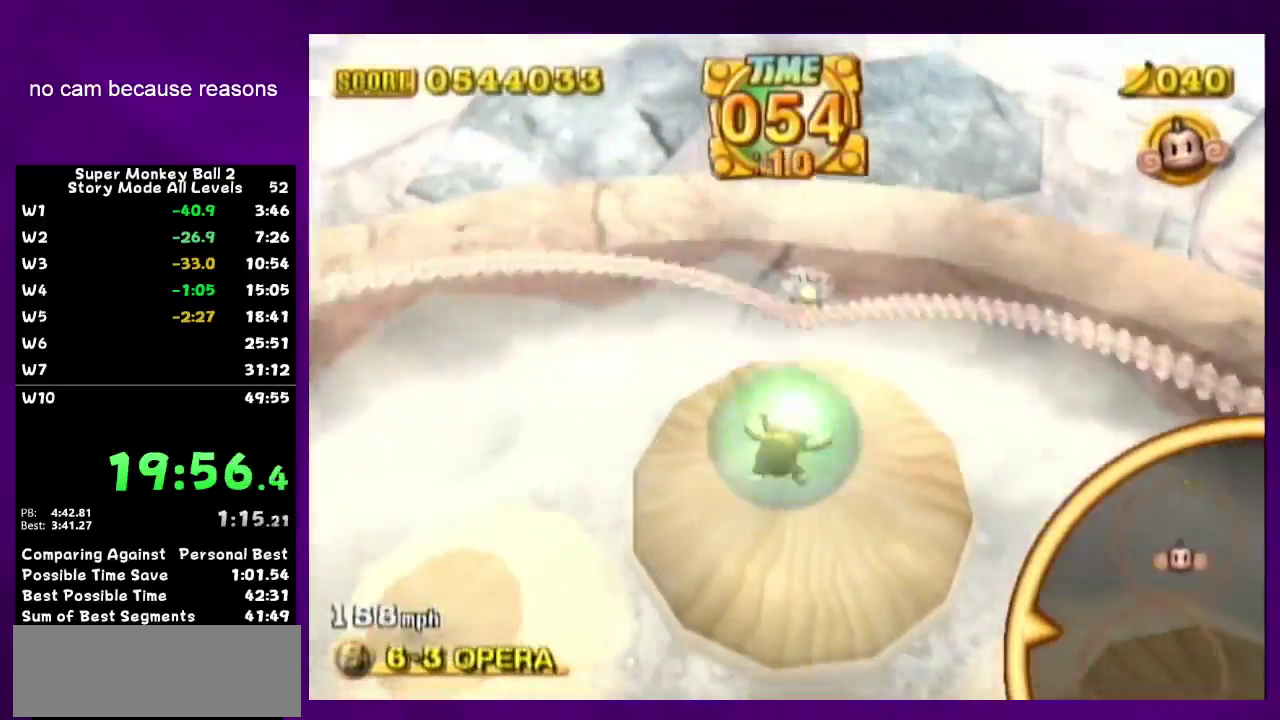
{"buttons": [], "left_stick": "down-right", "right_stick": "center", "events": [[17, "left_stick", "up"], [167, "left_stick", "up-right"], [417, "left_stick", "right"], [483, "left_stick", "down-right"]]}
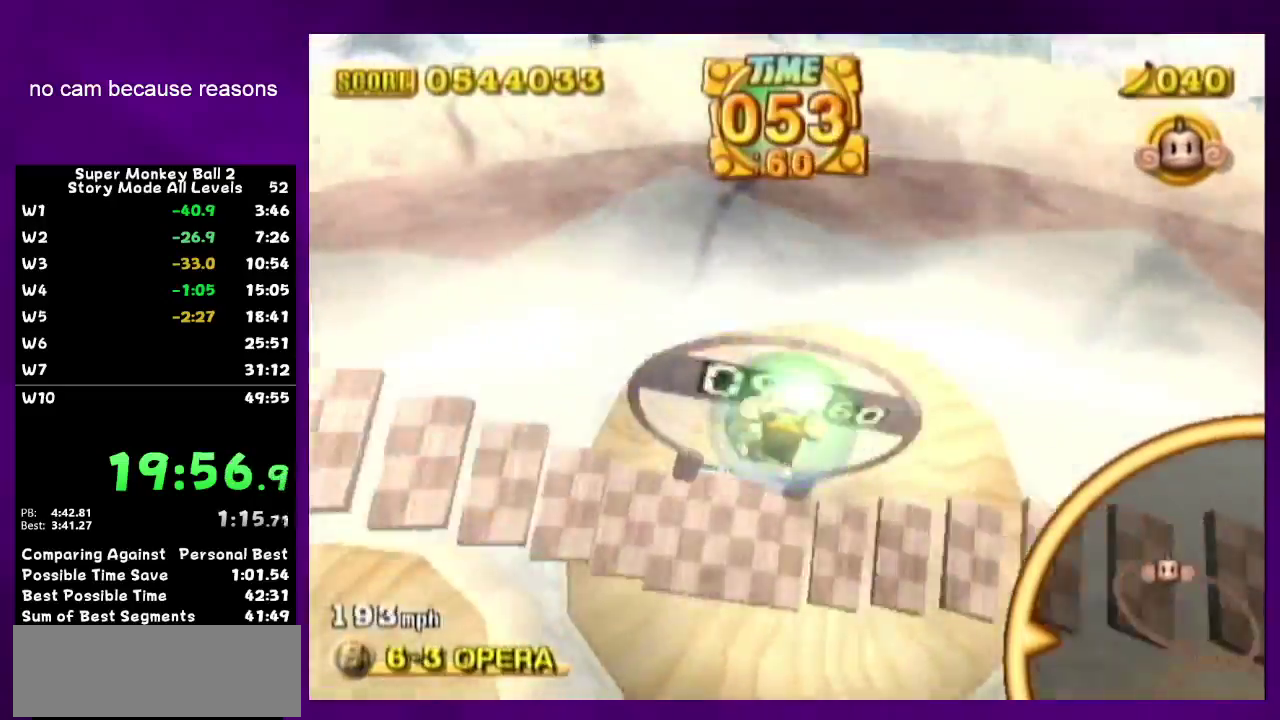
{"buttons": ["A"], "left_stick": "center", "right_stick": "center", "events": [[150, "left_stick", "center"], [267, "START", "down"], [333, "left_stick", "down"], [367, "START", "up"], [450, "A", "down"], [450, "left_stick", "center"]]}
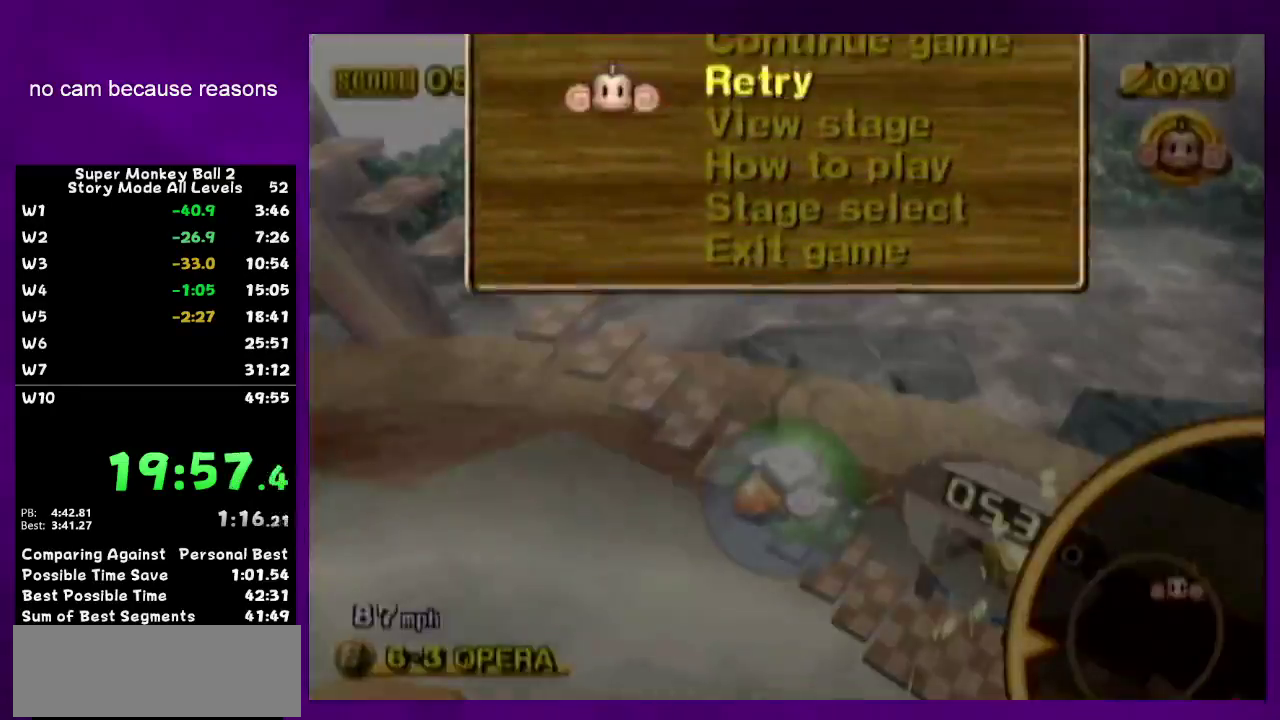
{"buttons": ["A"], "left_stick": "up", "right_stick": "center", "events": [[400, "left_stick", "up"]]}
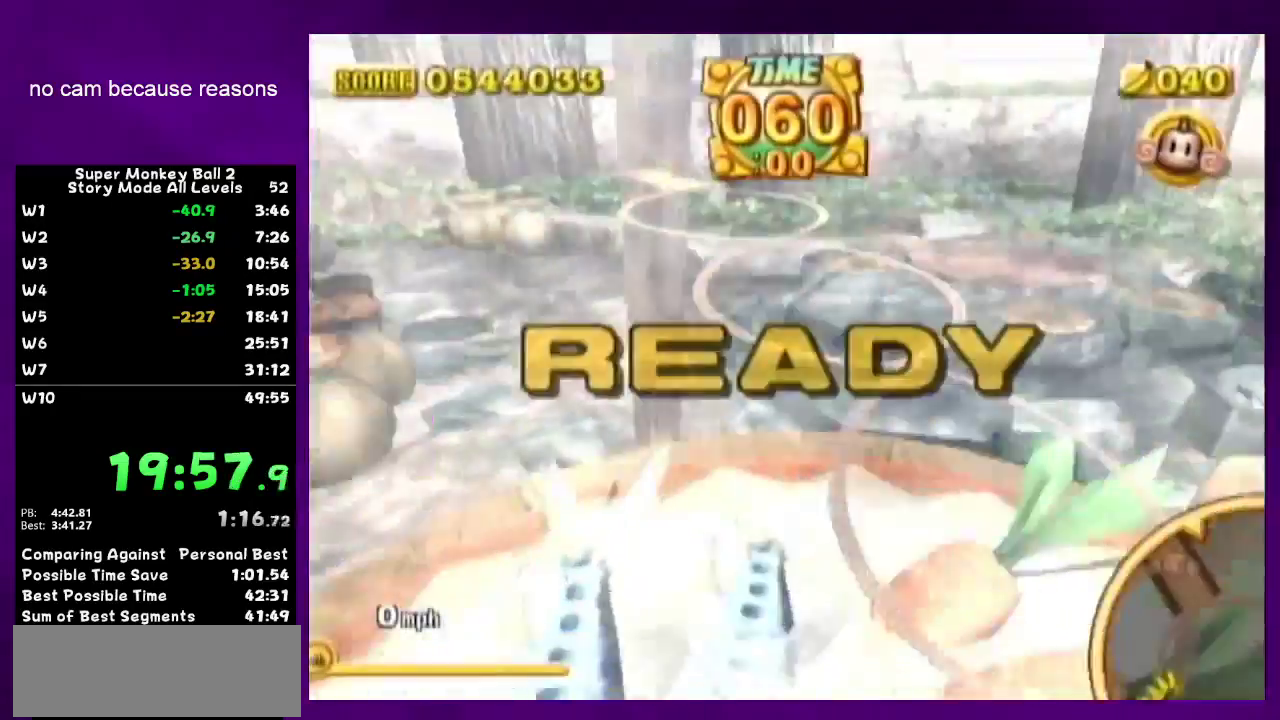
{"buttons": ["A"], "left_stick": "up", "right_stick": "center", "events": []}
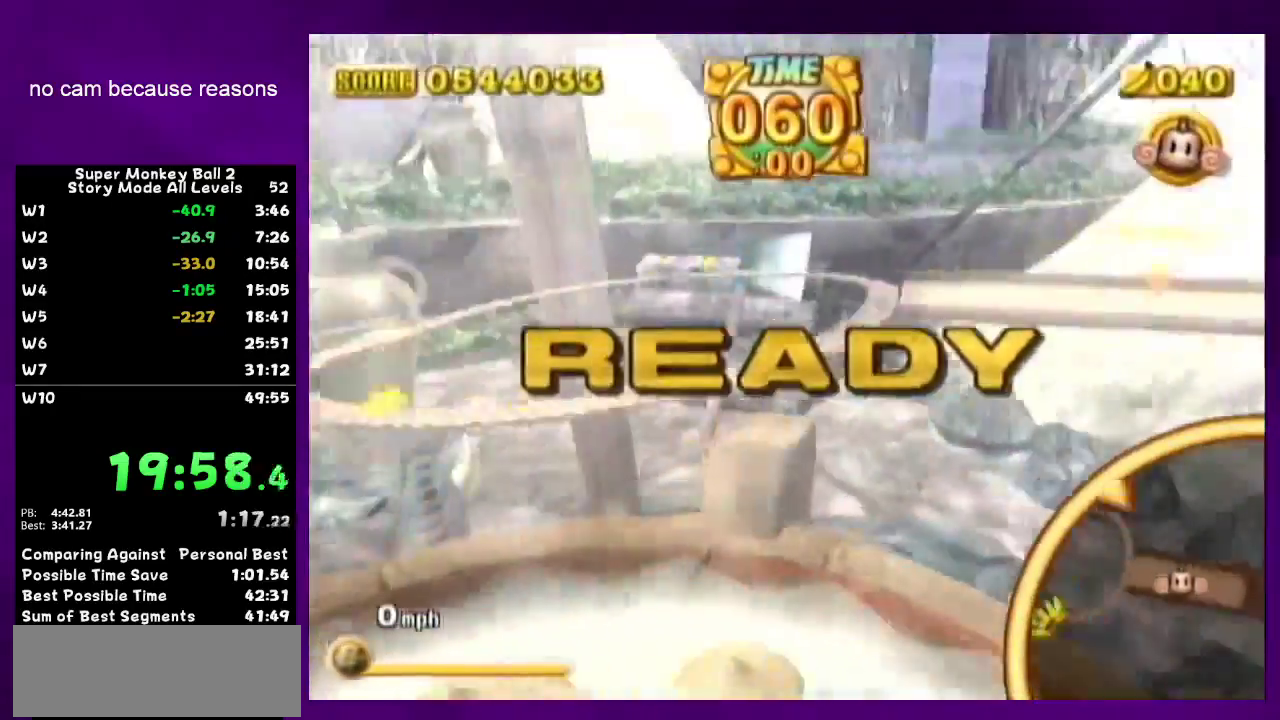
{"buttons": ["A"], "left_stick": "up", "right_stick": "center", "events": []}
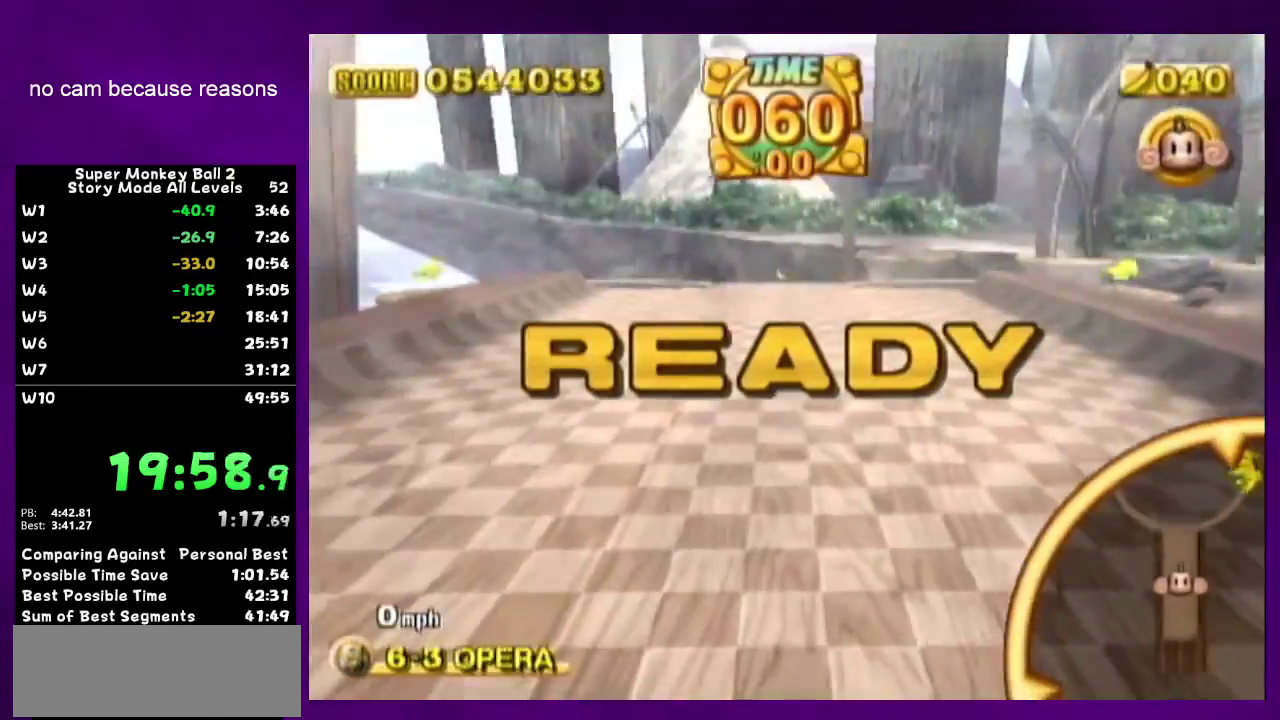
{"buttons": [], "left_stick": "up", "right_stick": "down-left"}
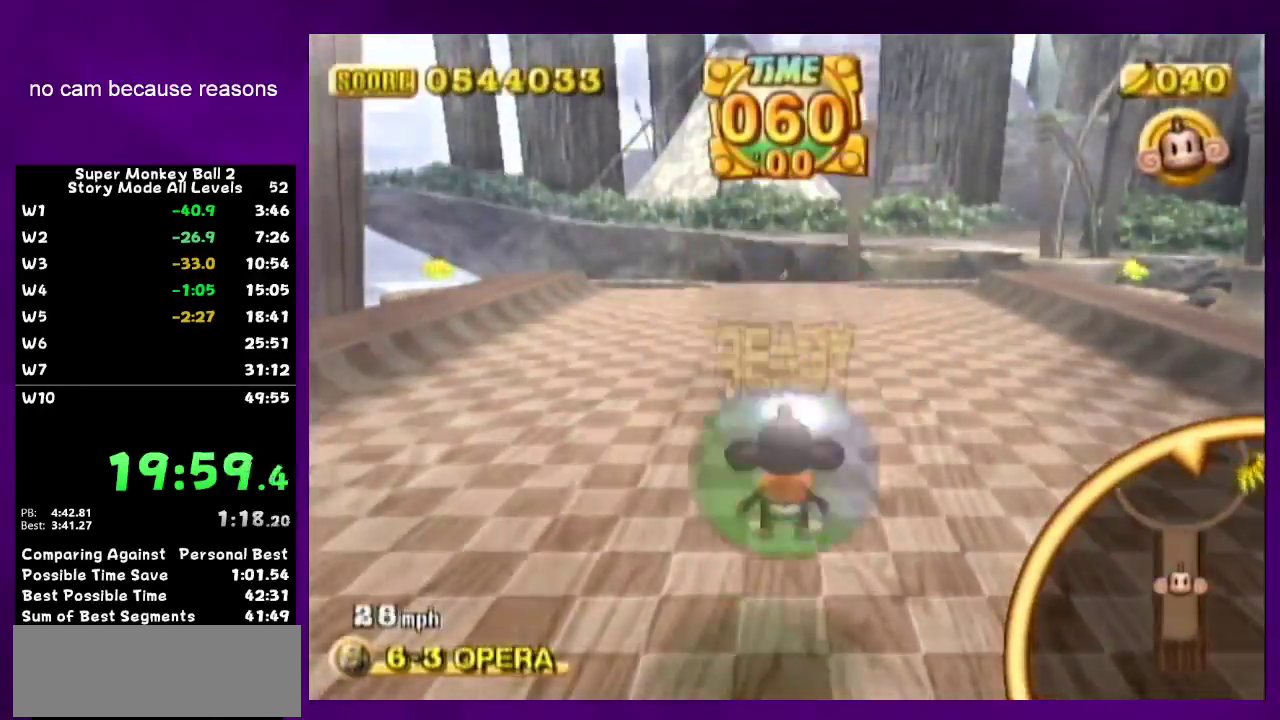
{"buttons": [], "left_stick": "up", "right_stick": "center"}
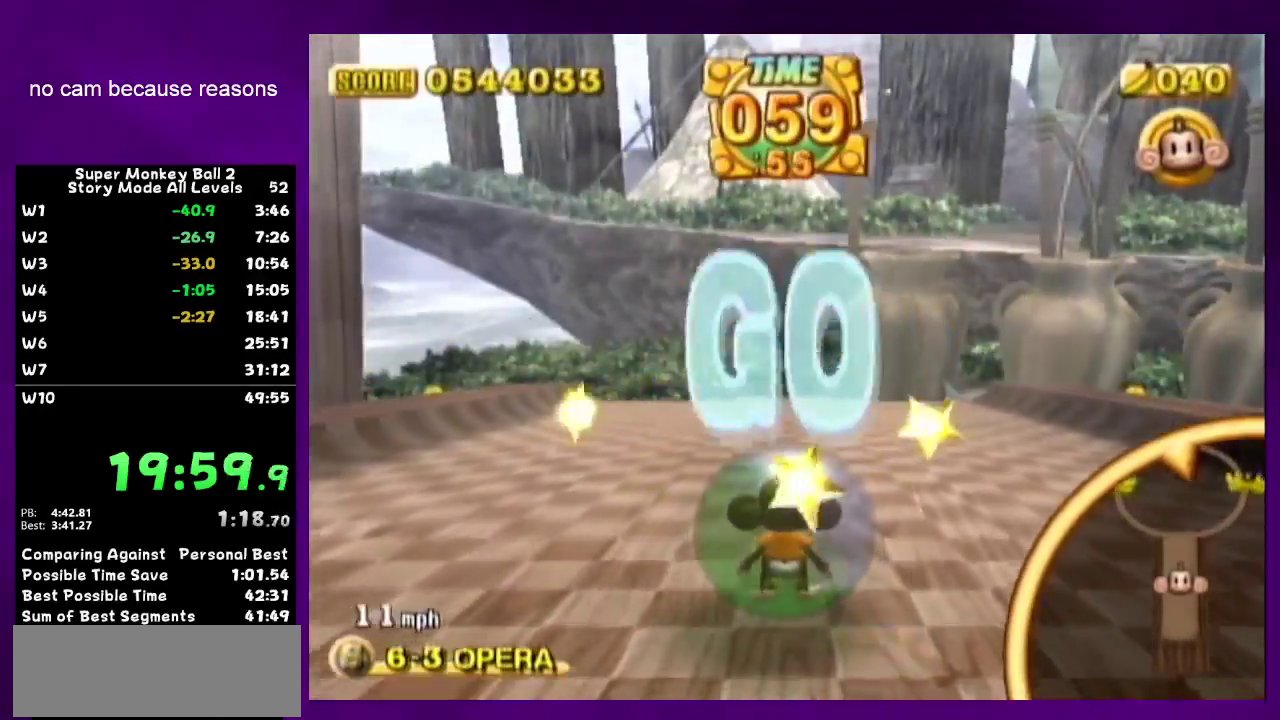
{"buttons": [], "left_stick": "up", "right_stick": "center", "events": [[183, "START", "down"], [300, "START", "up"]]}
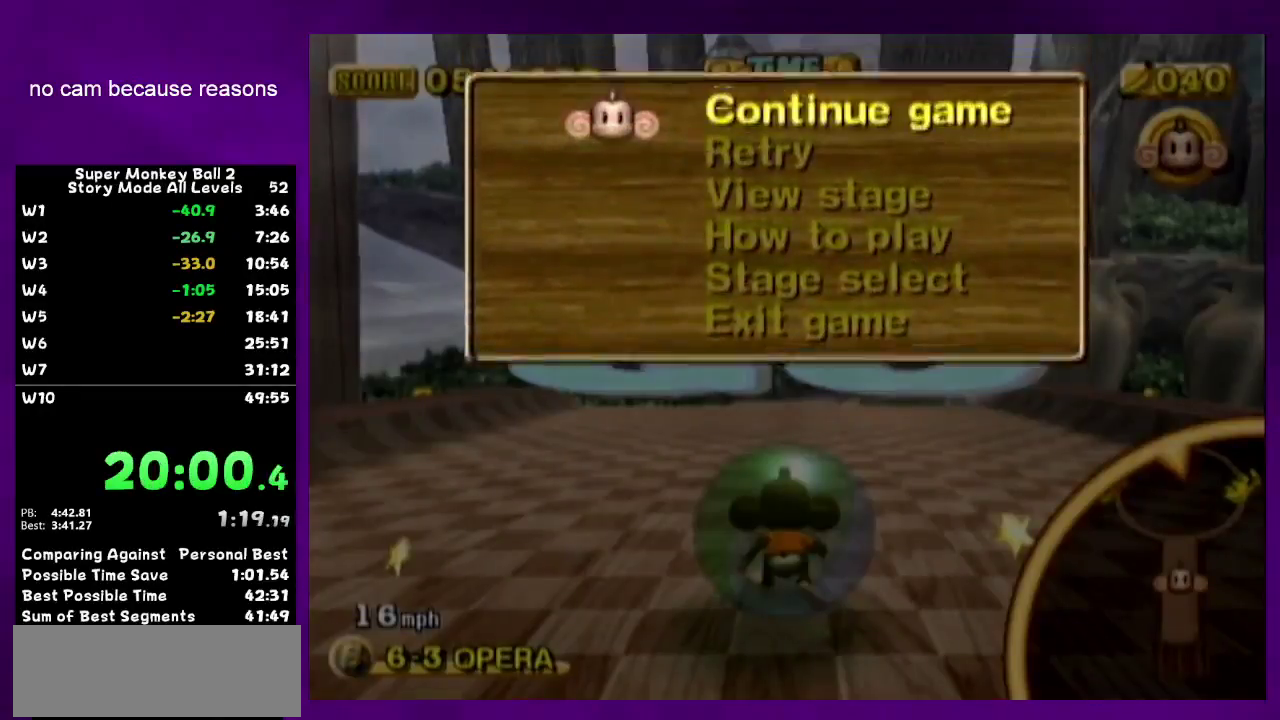
{"buttons": [], "left_stick": "up", "right_stick": "center", "events": [[167, "B", "down"], [233, "START", "down"], [300, "B", "up"], [333, "START", "up"]]}
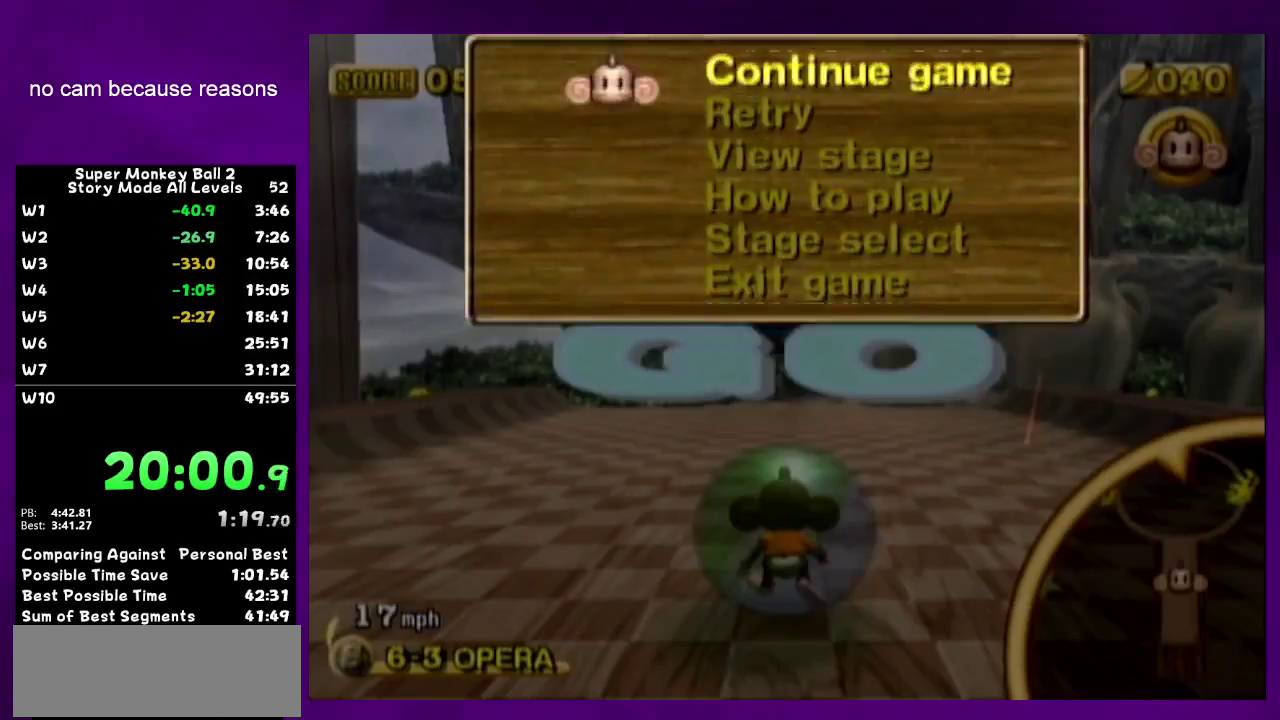
{"buttons": [], "left_stick": "up-right", "right_stick": "center", "events": [[217, "B", "down"], [267, "START", "down"], [333, "B", "up"], [333, "START", "up"], [450, "left_stick", "up-right"]]}
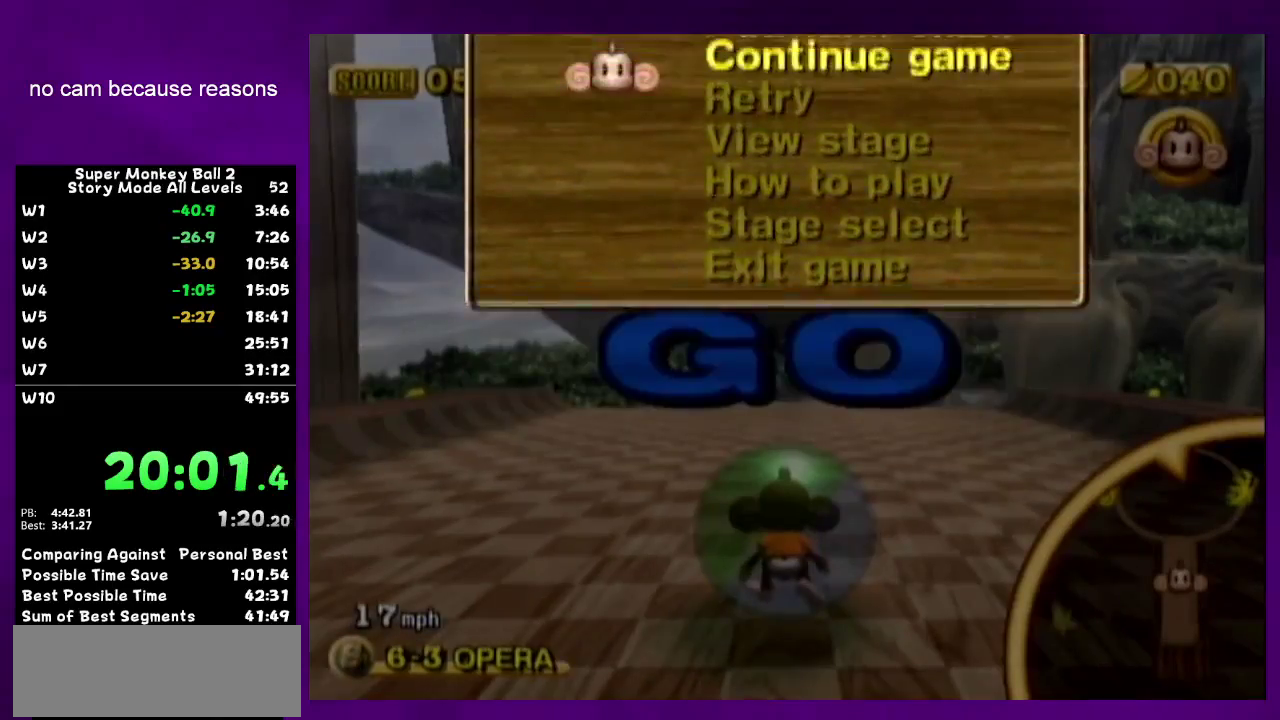
{"buttons": [], "left_stick": "up-right", "right_stick": "center", "events": [[167, "B", "down"], [300, "B", "up"]]}
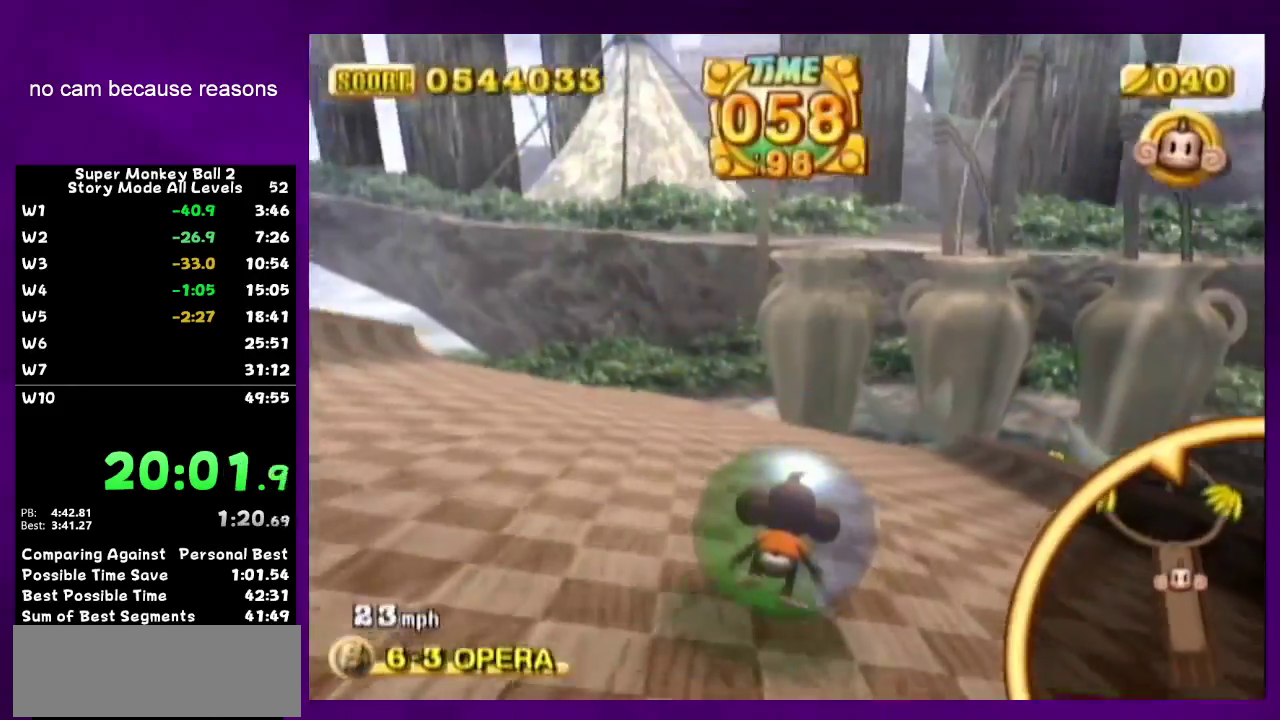
{"buttons": [], "left_stick": "up-right", "right_stick": "center", "events": []}
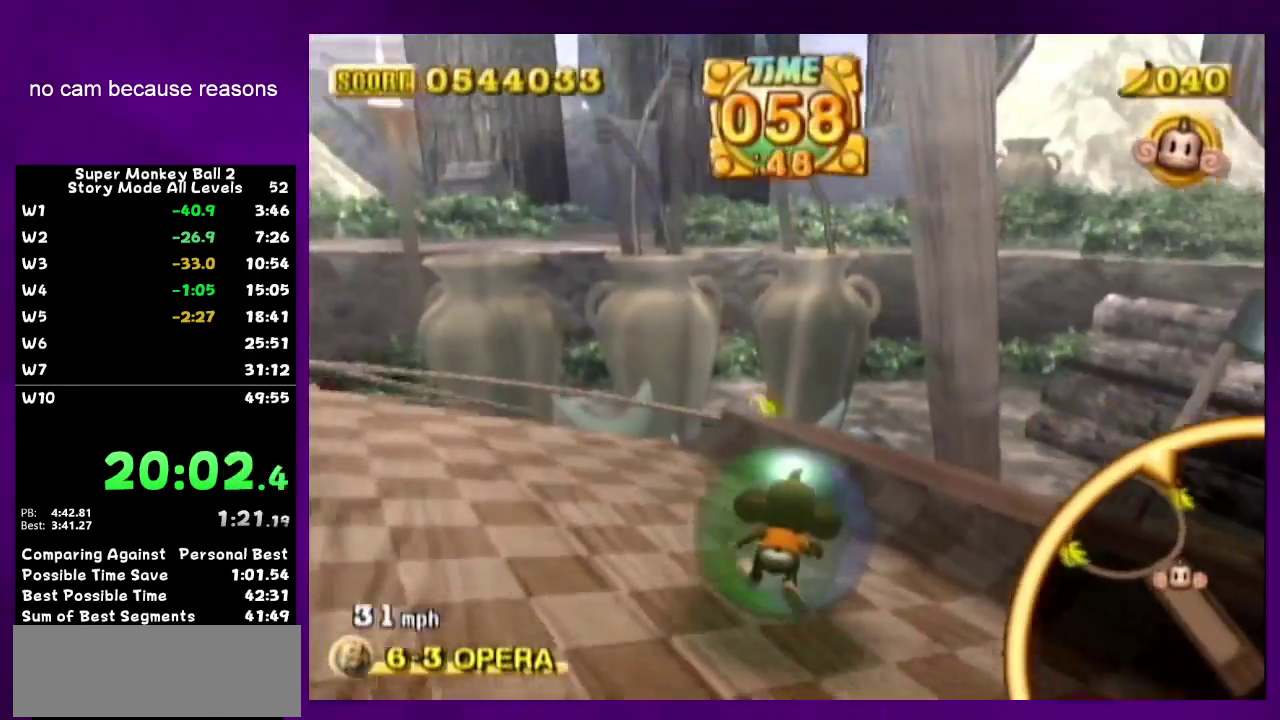
{"buttons": [], "left_stick": "up-right", "right_stick": "center", "events": []}
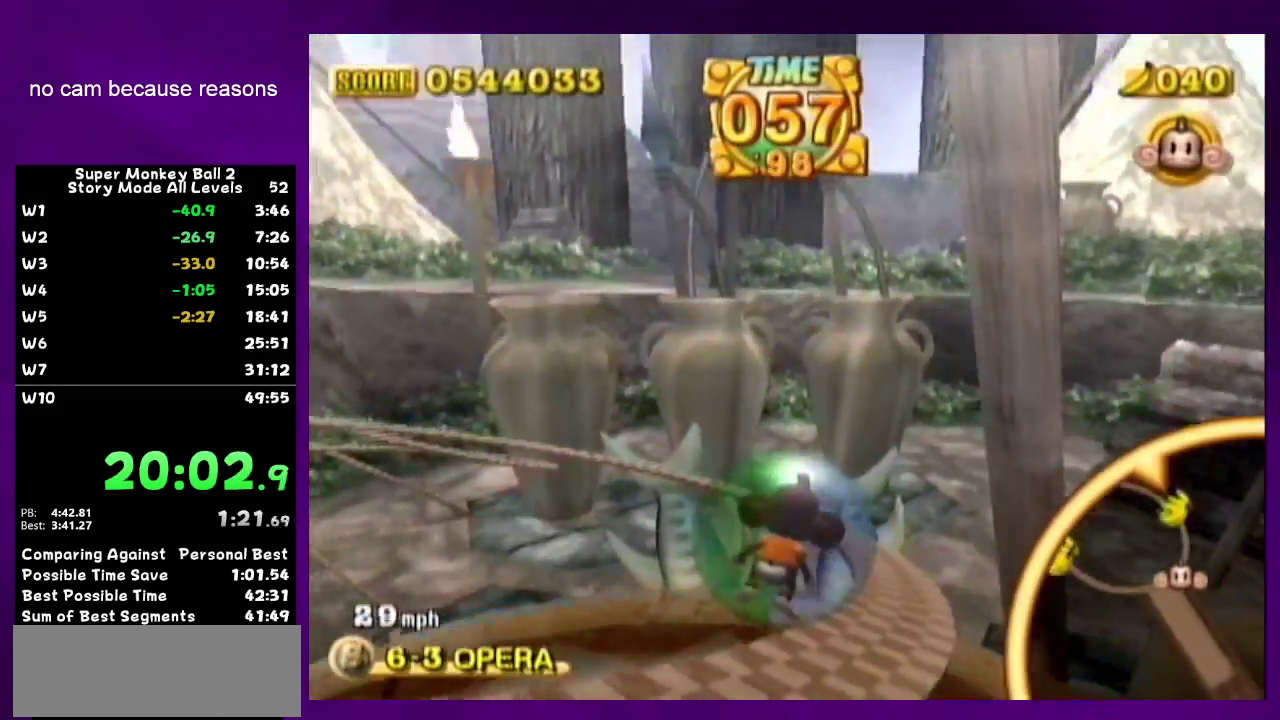
{"buttons": [], "left_stick": "up-right", "right_stick": "center", "events": [[150, "START", "down"], [267, "START", "up"]]}
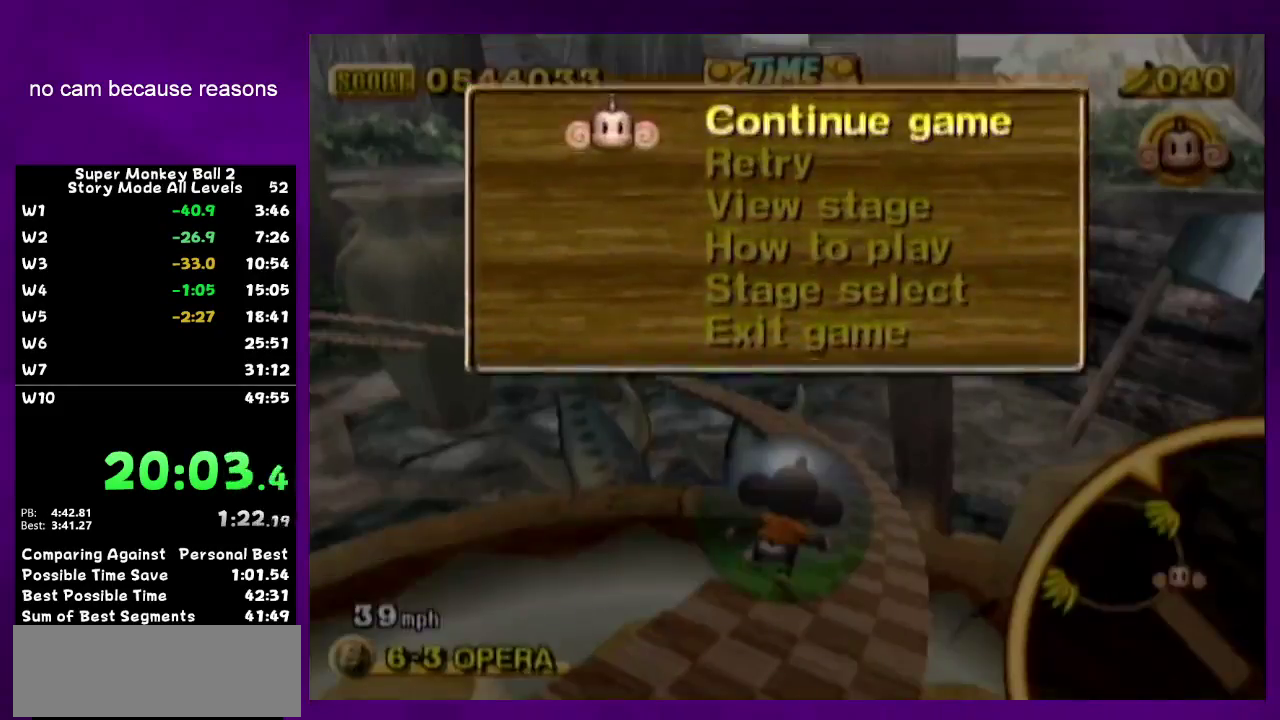
{"buttons": [], "left_stick": "up-right", "right_stick": "center", "events": [[150, "B", "down"], [200, "START", "down"], [267, "B", "up"], [267, "START", "up"]]}
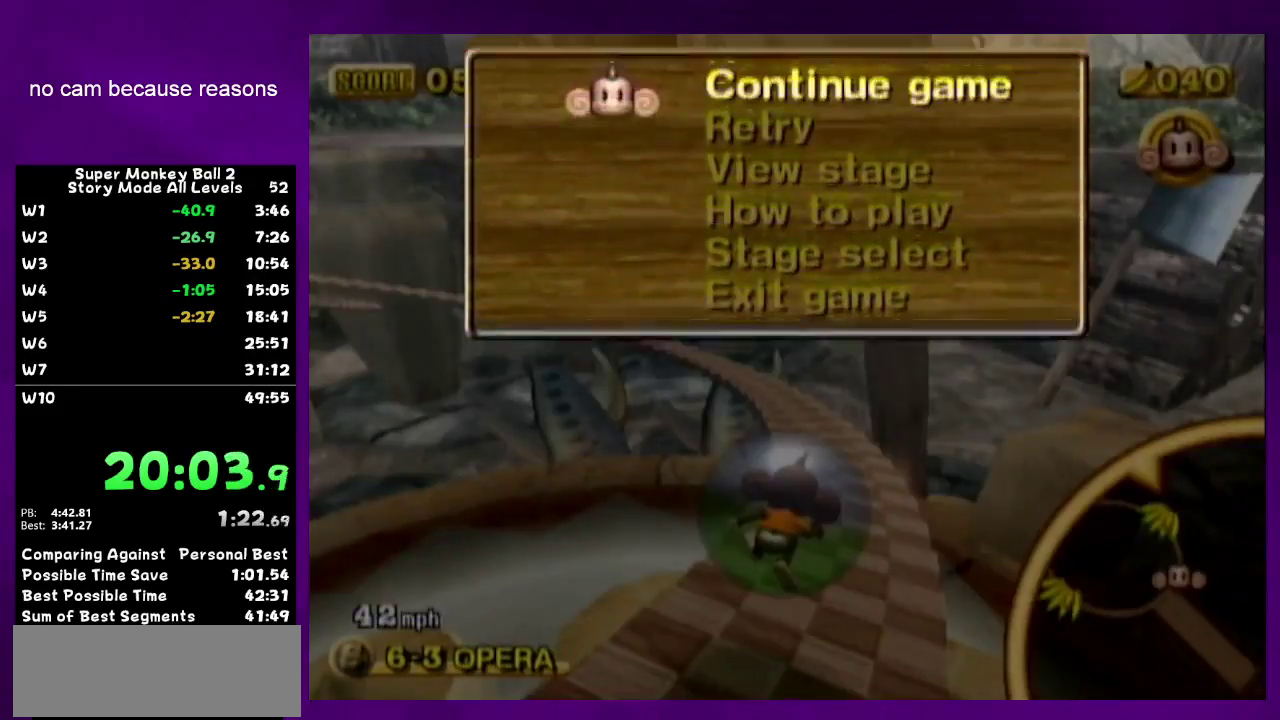
{"buttons": [], "left_stick": "up-right", "right_stick": "center", "events": [[333, "B", "down"], [367, "START", "down"], [433, "START", "up"], [483, "B", "up"]]}
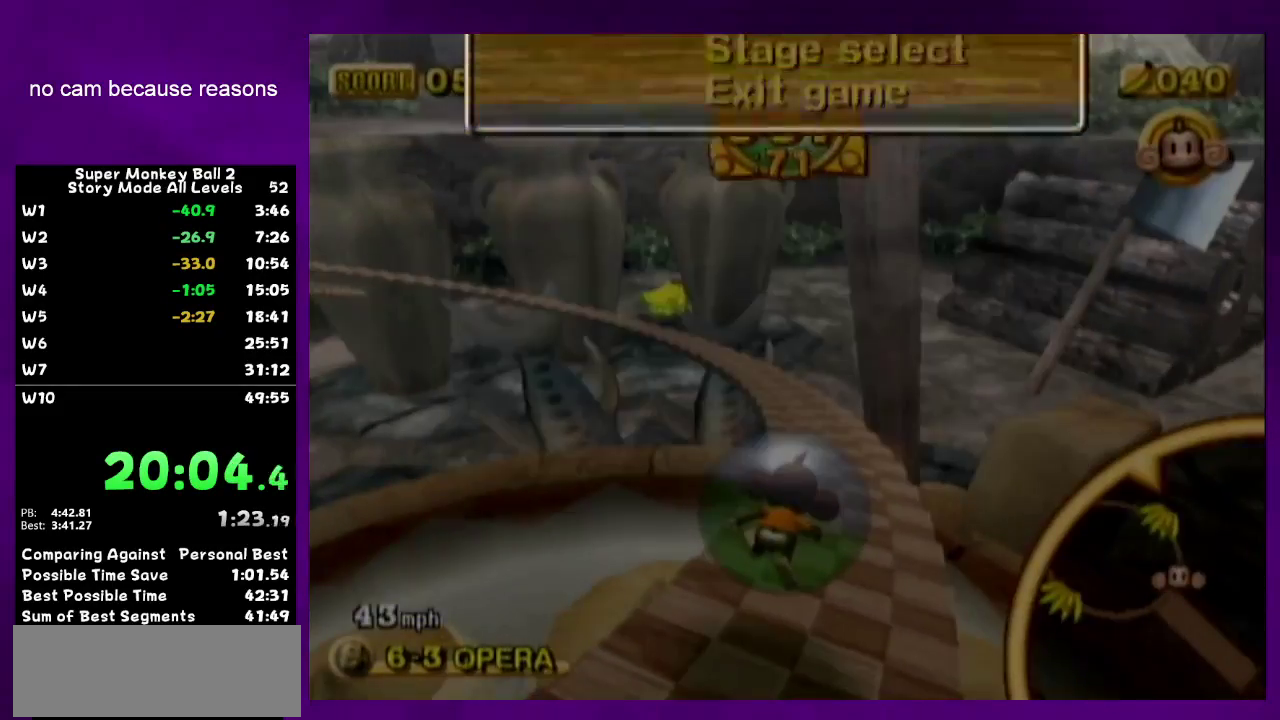
{"buttons": [], "left_stick": "up-left", "right_stick": "center", "events": [[50, "left_stick", "up-left"], [200, "B", "down"], [300, "B", "up"]]}
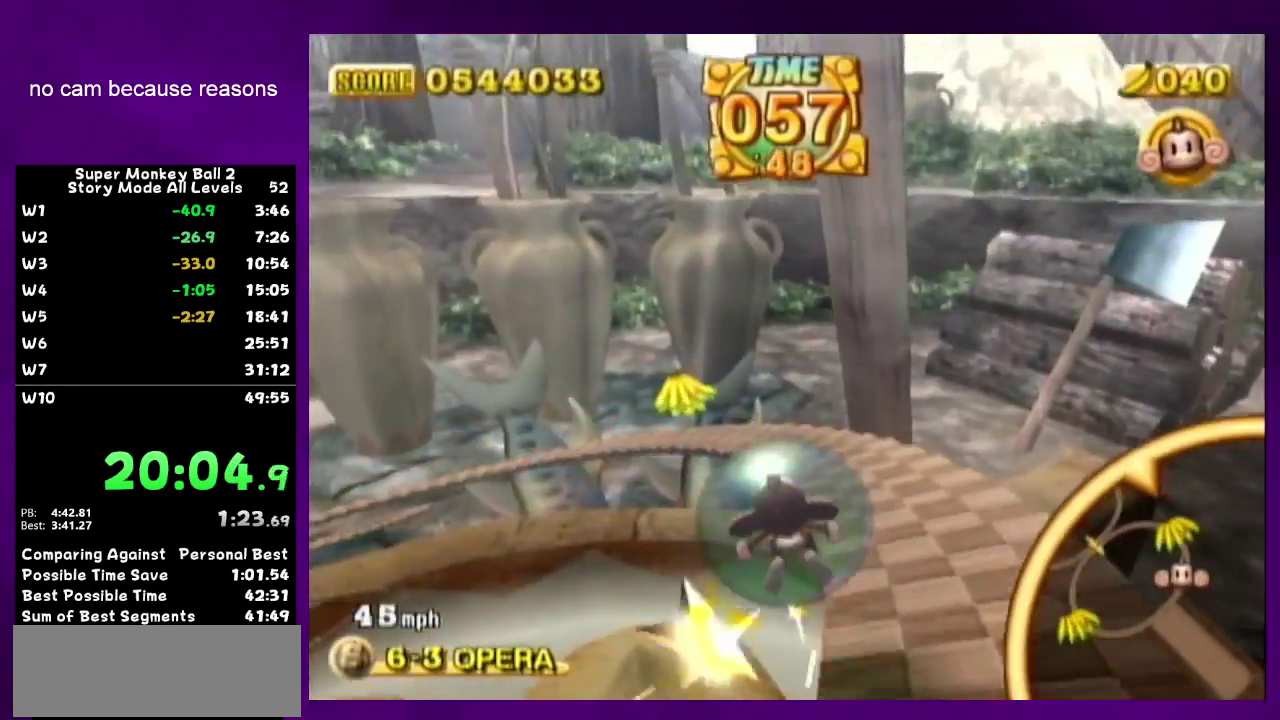
{"buttons": [], "left_stick": "up-left", "right_stick": "center", "events": []}